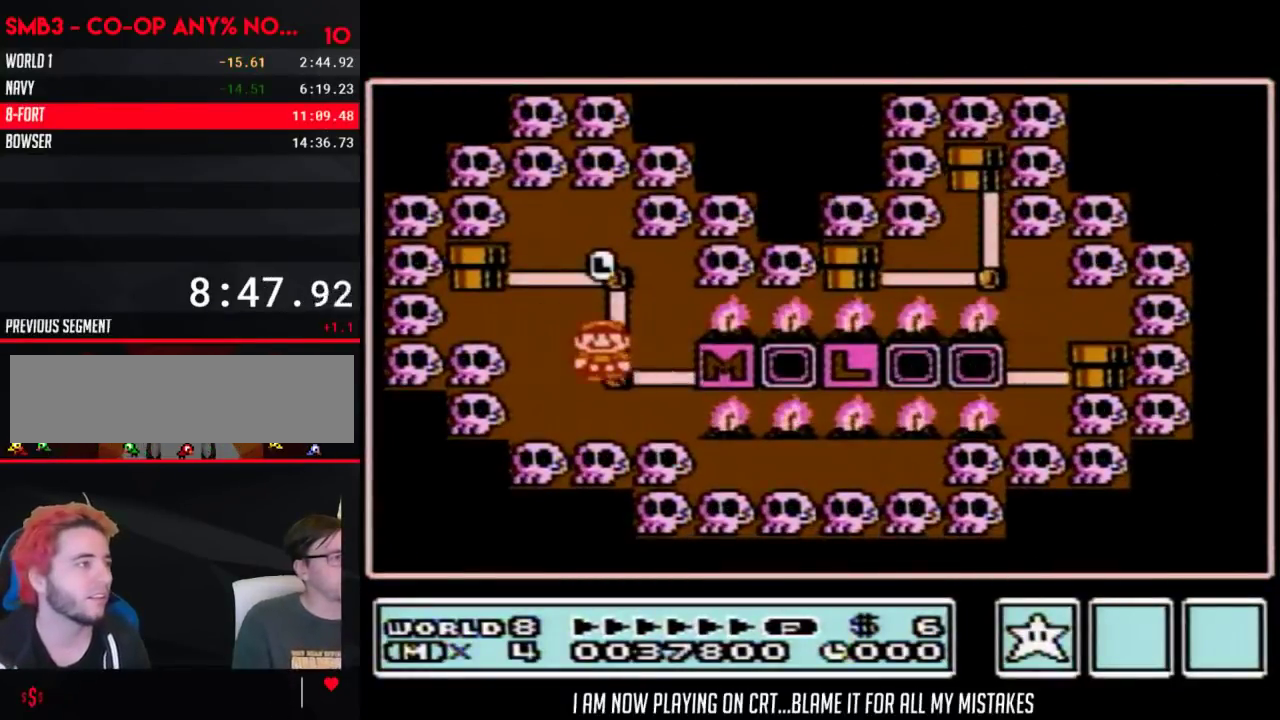
Gameplay with a controller (Nintendo layout); each line is a JSON object with the inputs held at the frame after it. "events" lists button and stick changes between this image and that frame as [ms after this image, input, new state], when the widget could be followed in between. Not read: L3 R3.
{"buttons": ["DPAD_LEFT"], "events": [[50, "DPAD_UP", "down"], [233, "DPAD_UP", "up"], [333, "DPAD_LEFT", "down"]]}
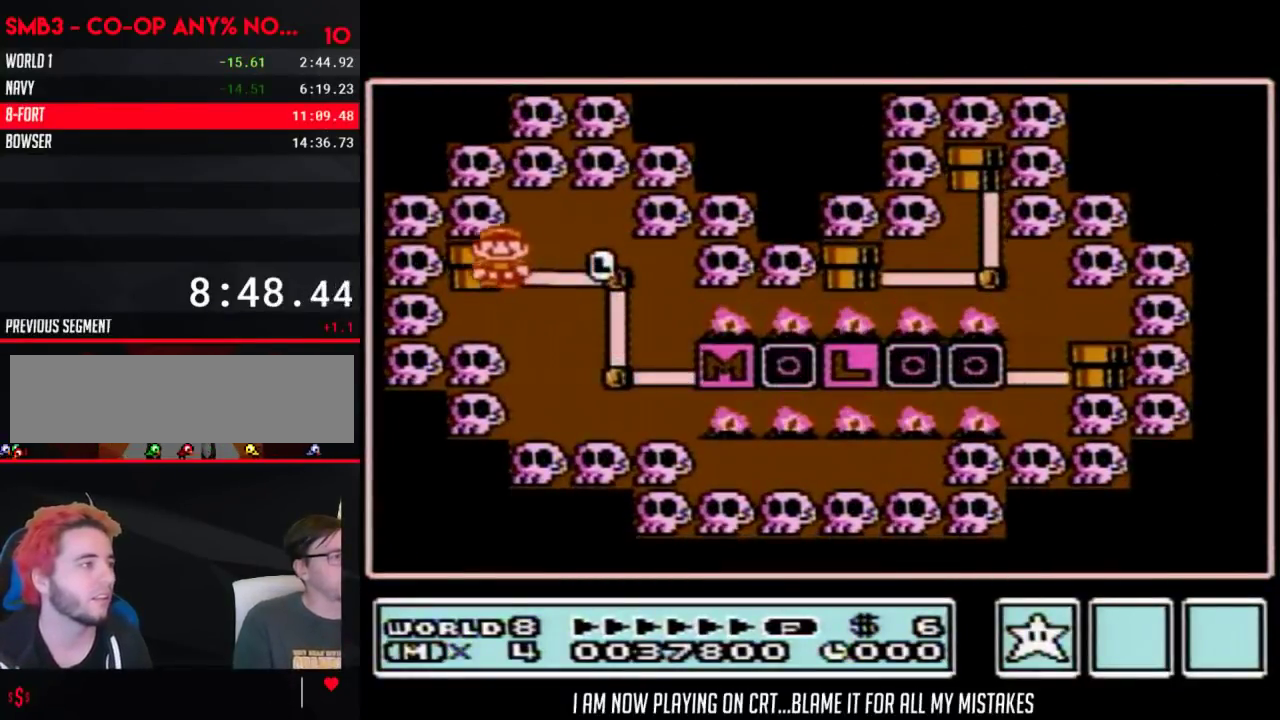
{"buttons": ["DPAD_LEFT"], "events": []}
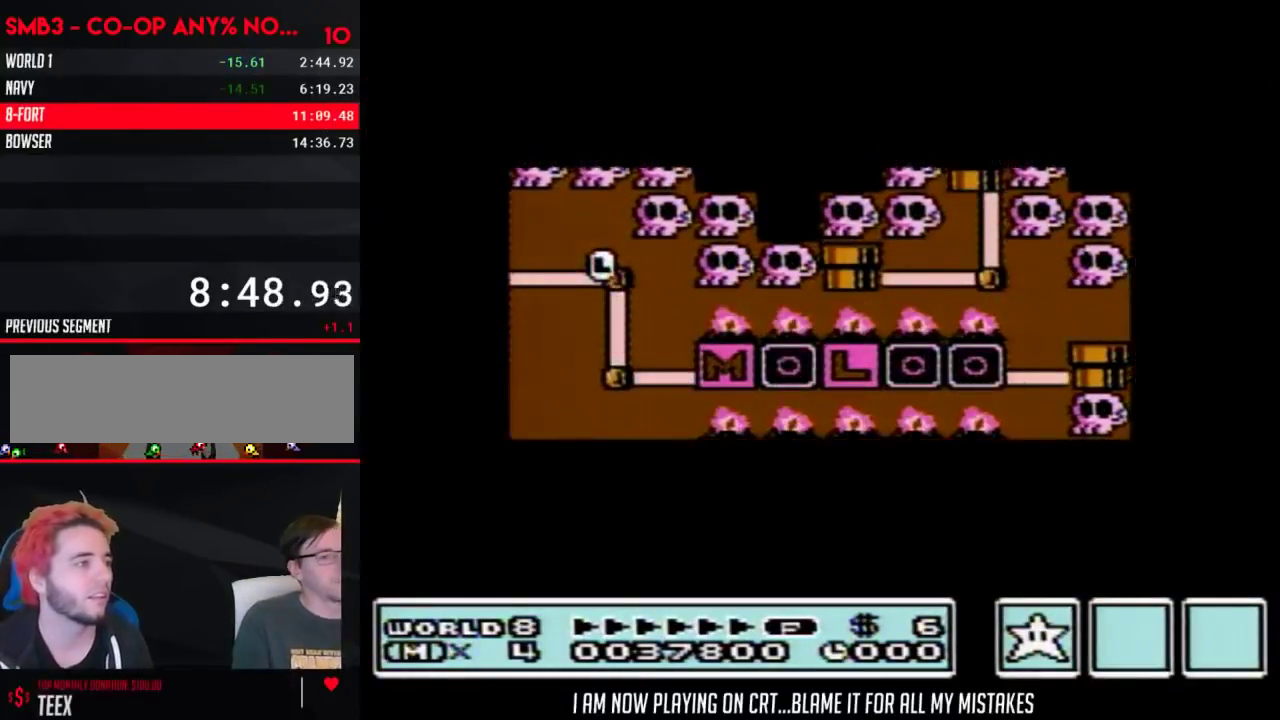
{"buttons": ["DPAD_LEFT"], "events": []}
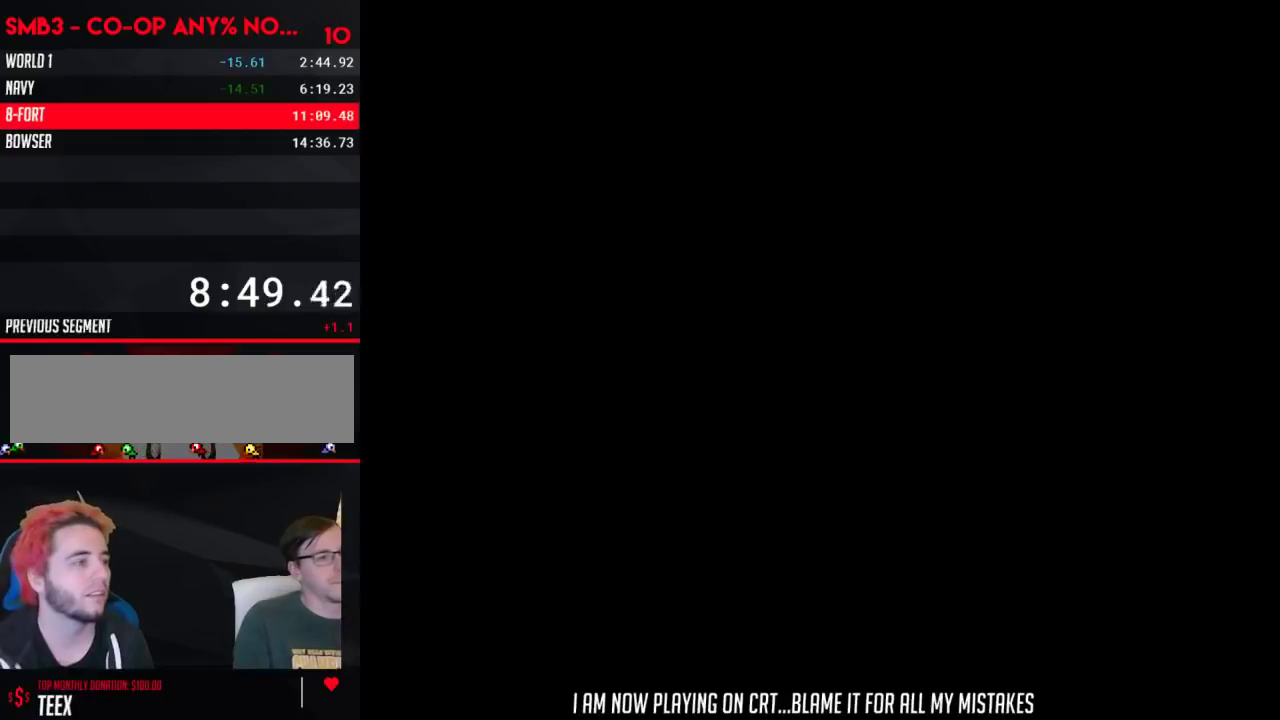
{"buttons": ["B", "DPAD_RIGHT"], "events": [[50, "DPAD_LEFT", "up"], [150, "B", "down"], [150, "DPAD_RIGHT", "down"]]}
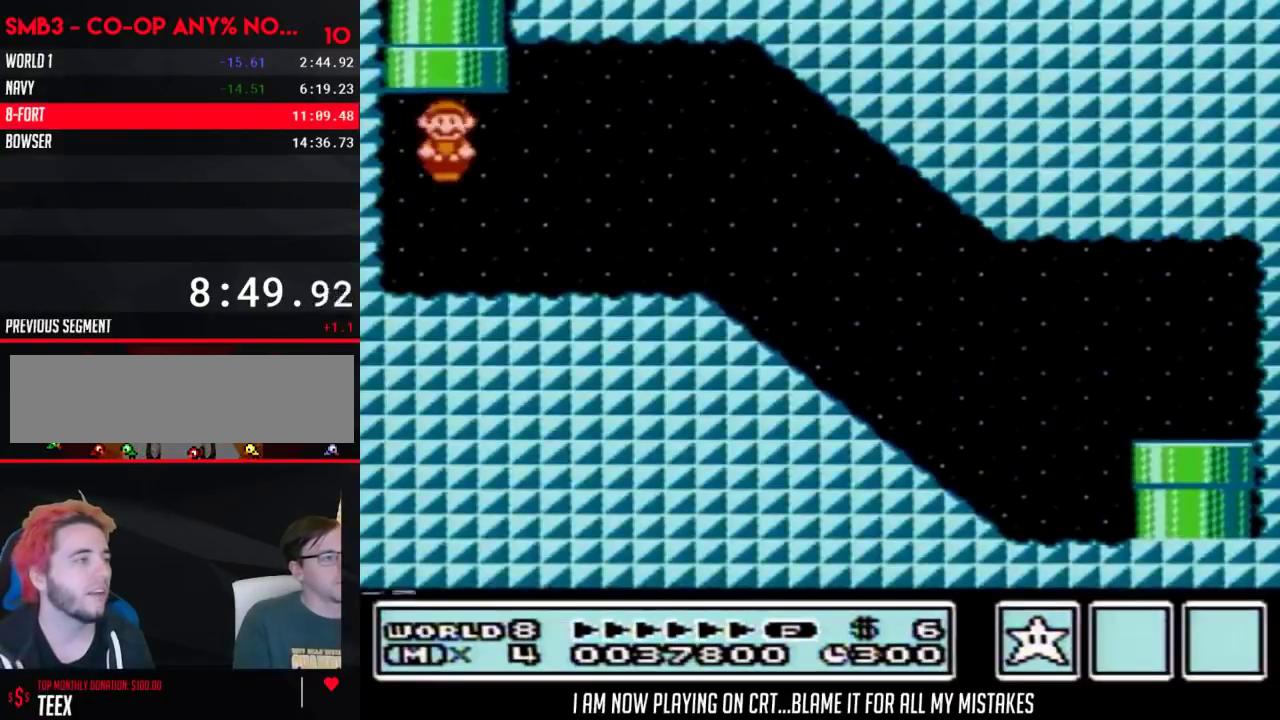
{"buttons": ["B", "DPAD_RIGHT"], "events": [[267, "A", "down"], [367, "A", "up"]]}
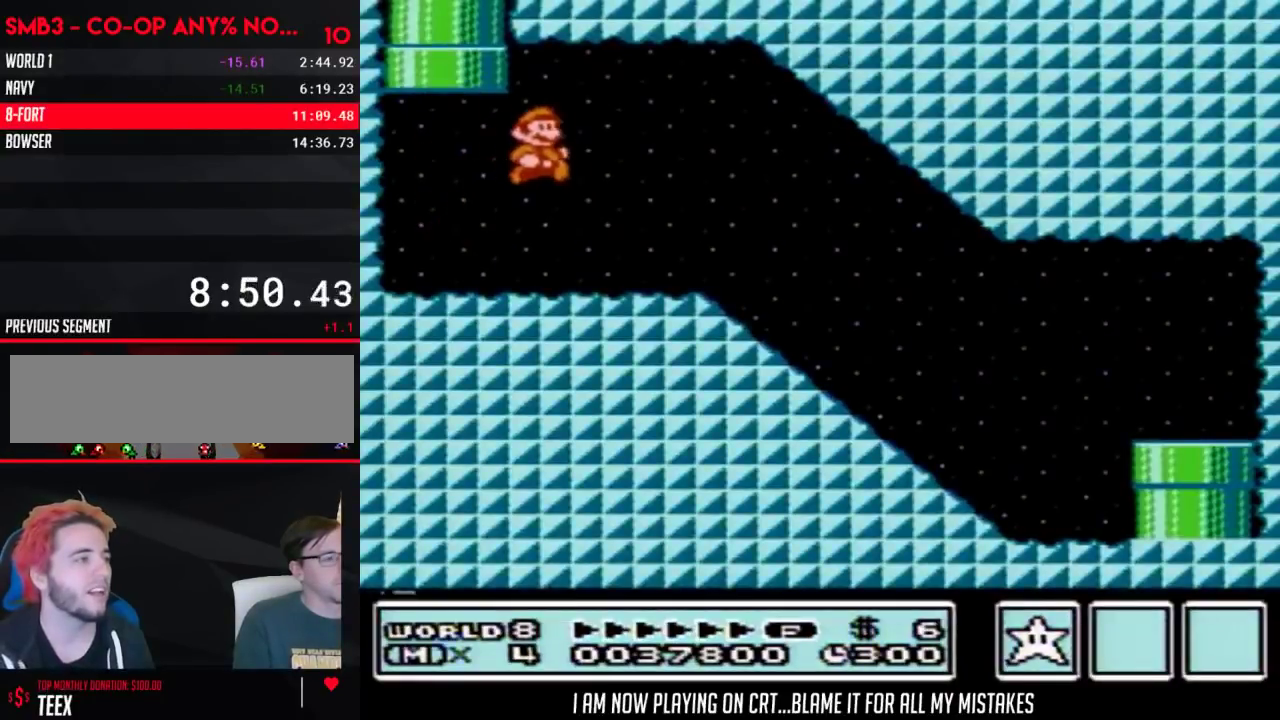
{"buttons": ["B", "DPAD_RIGHT"], "events": []}
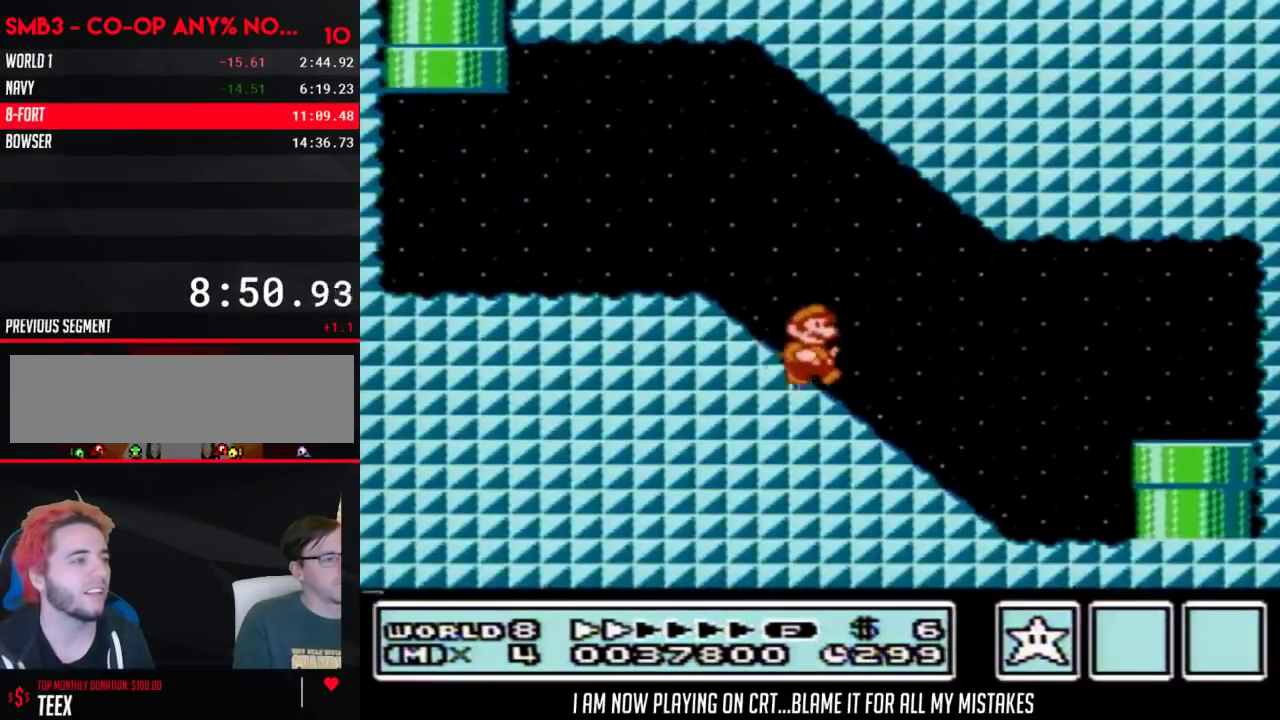
{"buttons": ["B", "DPAD_DOWN"], "events": [[317, "DPAD_DOWN", "down"], [317, "DPAD_RIGHT", "up"]]}
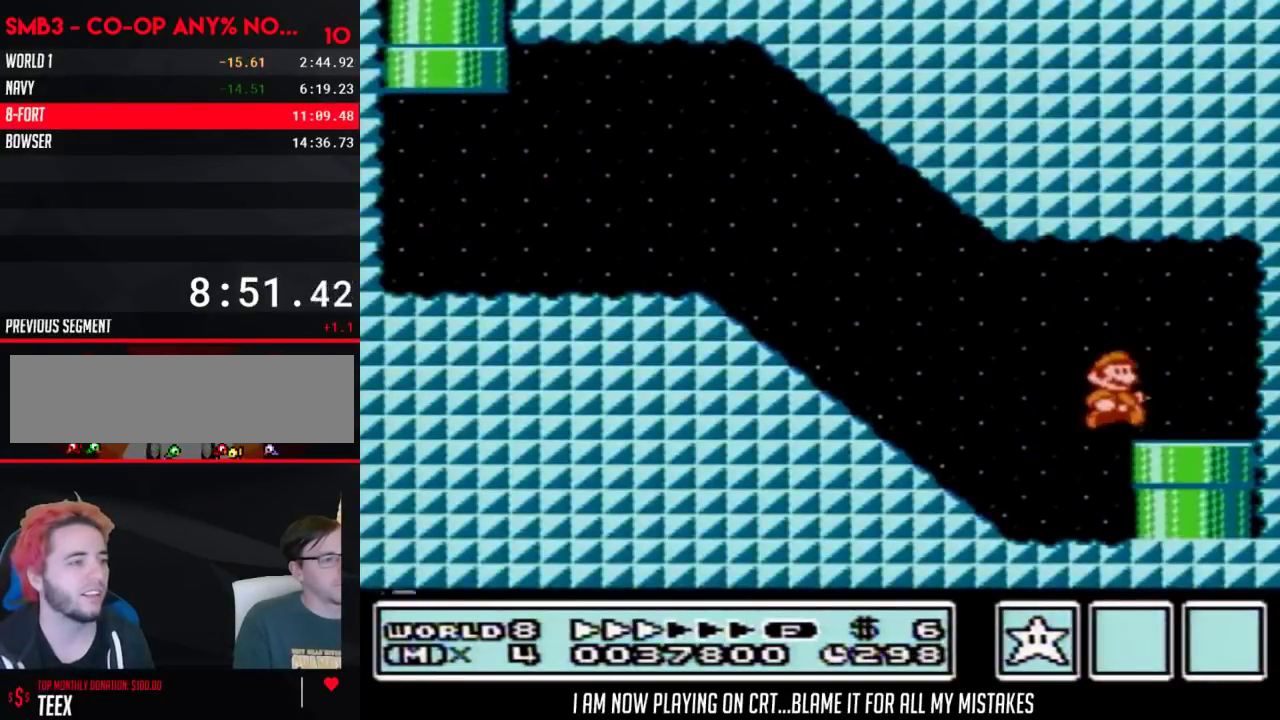
{"buttons": [], "events": [[17, "B", "up"], [217, "DPAD_DOWN", "up"]]}
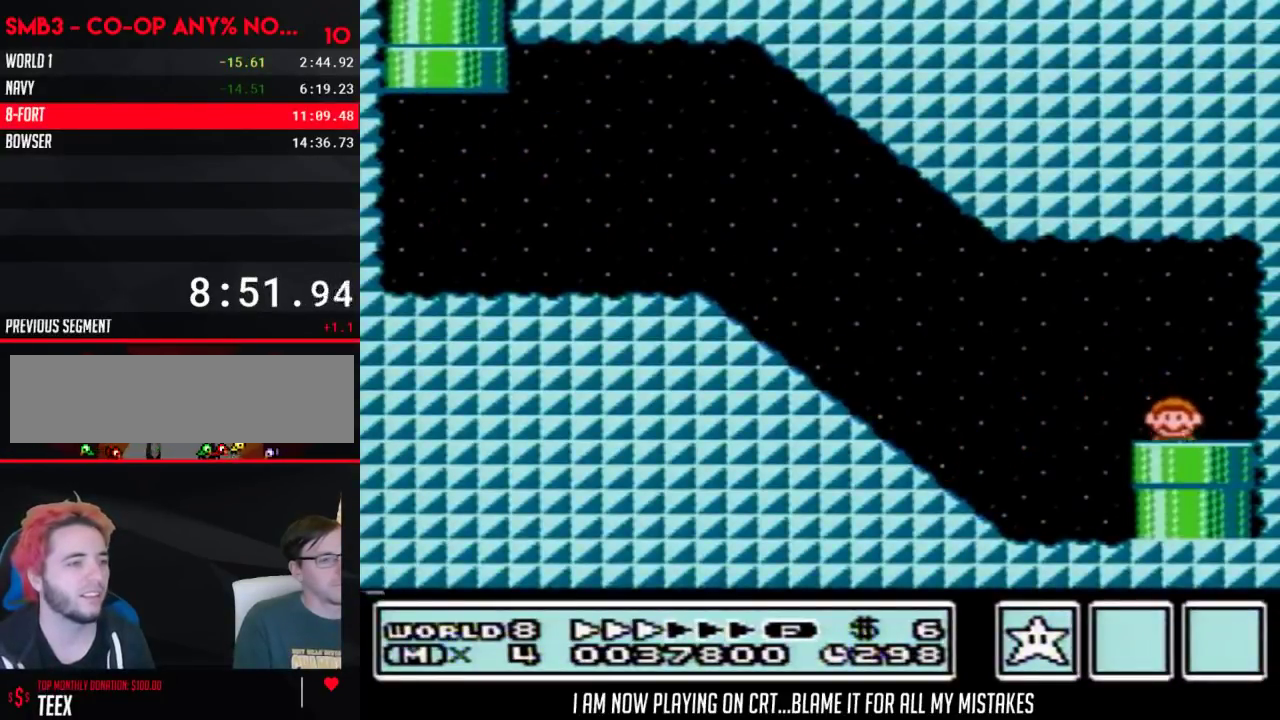
{"buttons": [], "events": []}
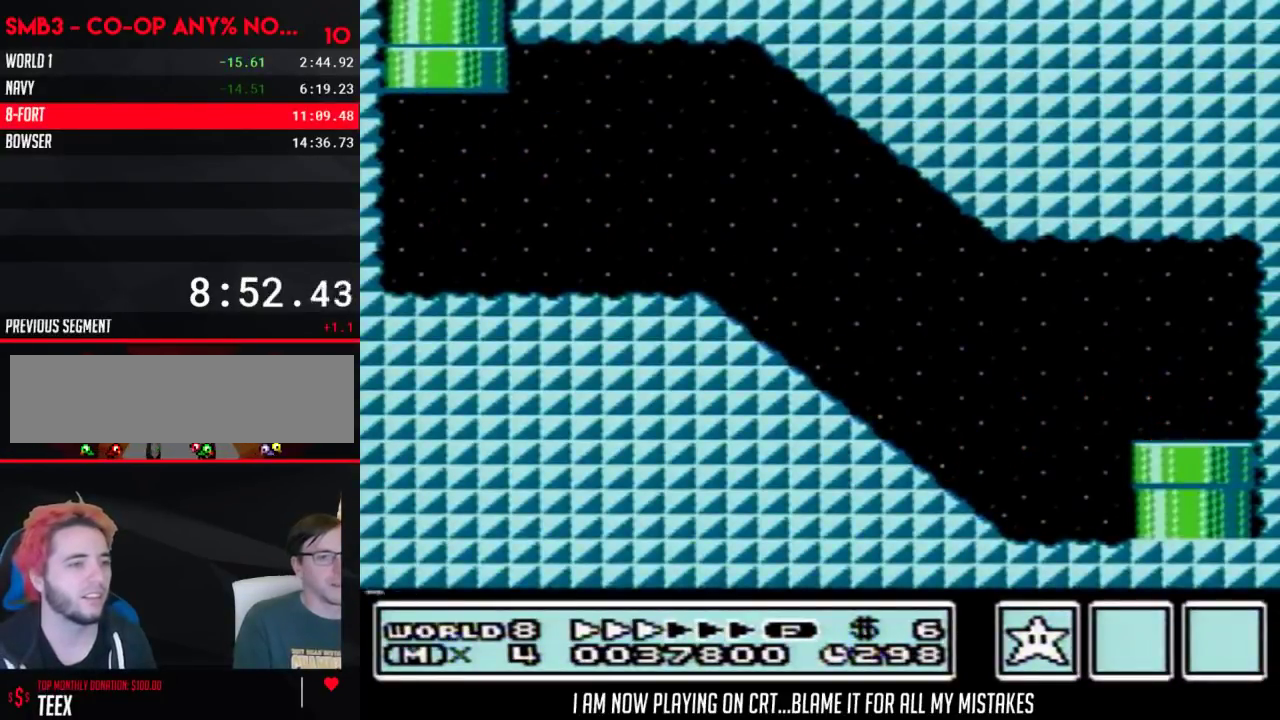
{"buttons": [], "events": []}
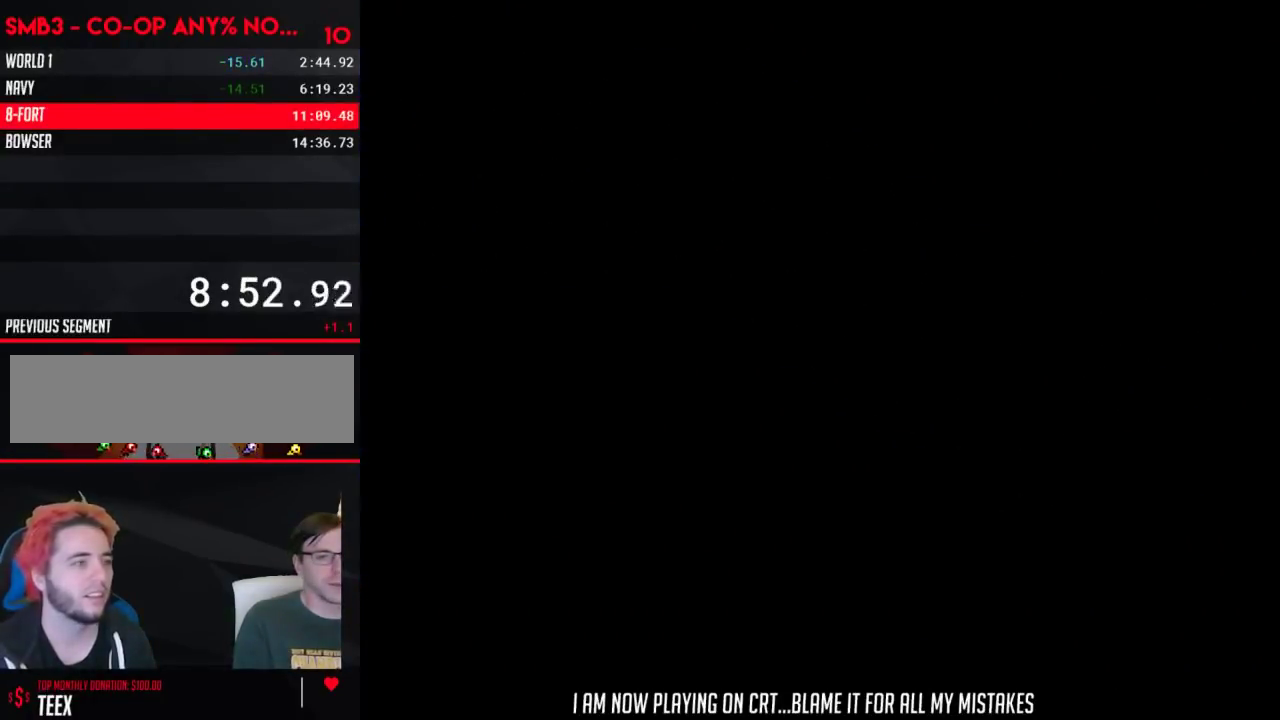
{"buttons": ["DPAD_RIGHT"], "events": [[483, "DPAD_RIGHT", "down"]]}
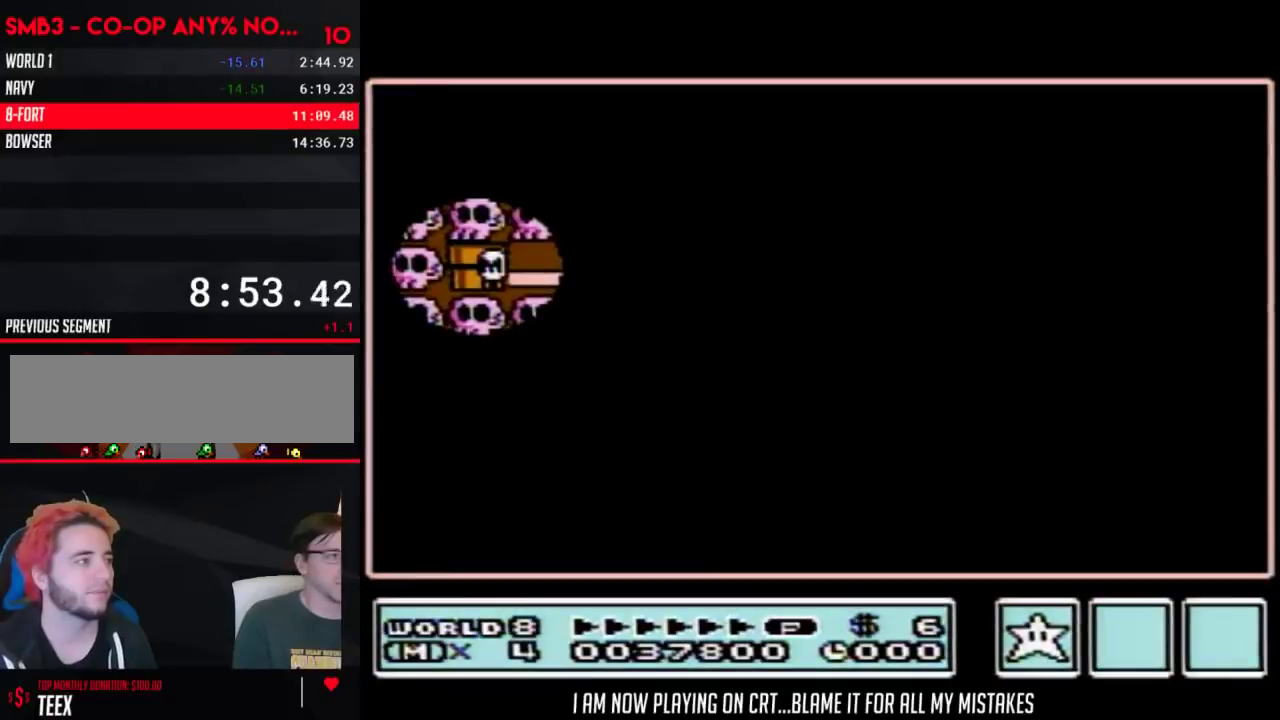
{"buttons": ["DPAD_RIGHT"], "events": []}
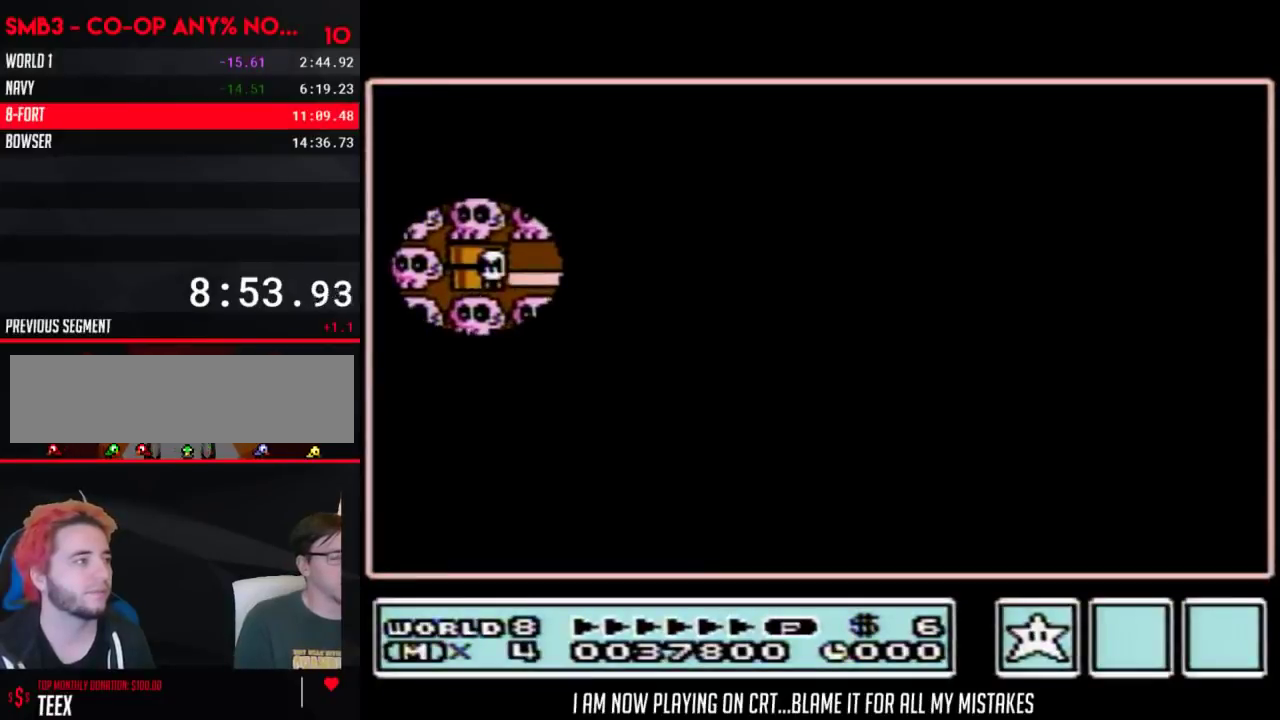
{"buttons": ["DPAD_DOWN"], "events": [[267, "DPAD_RIGHT", "up"], [400, "DPAD_DOWN", "down"]]}
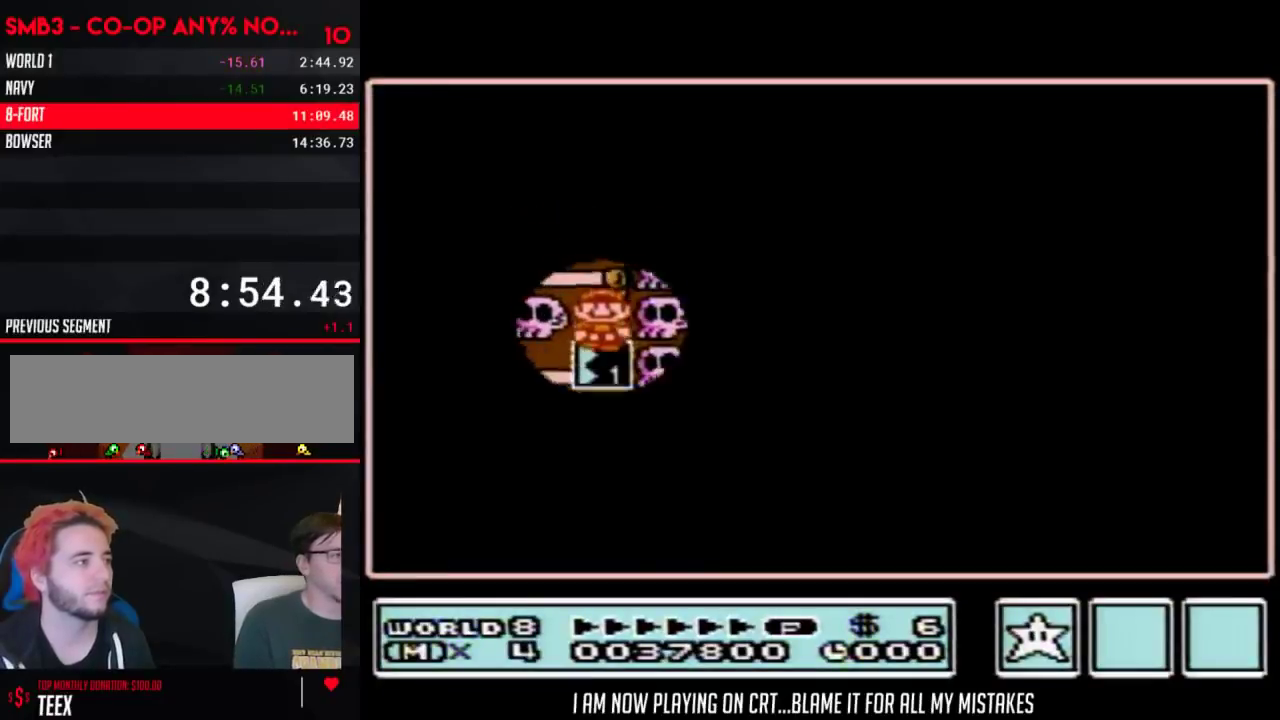
{"buttons": ["DPAD_DOWN"], "events": []}
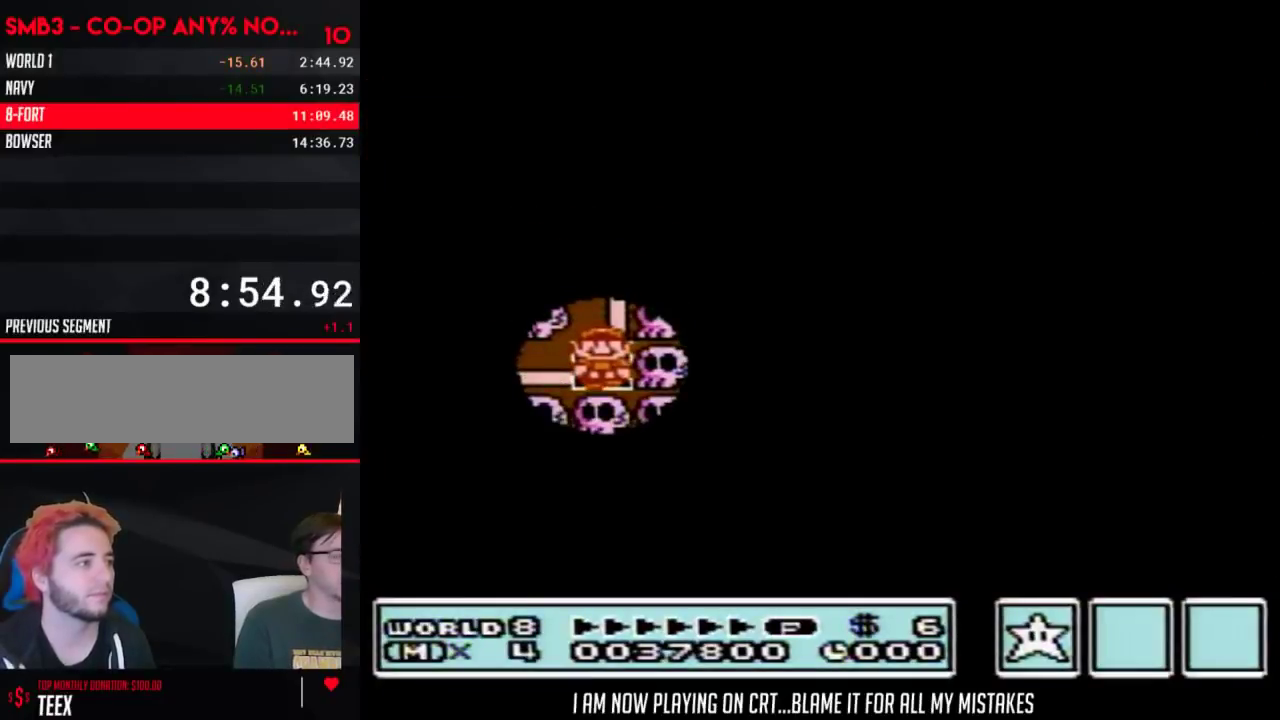
{"buttons": ["DPAD_DOWN"], "events": []}
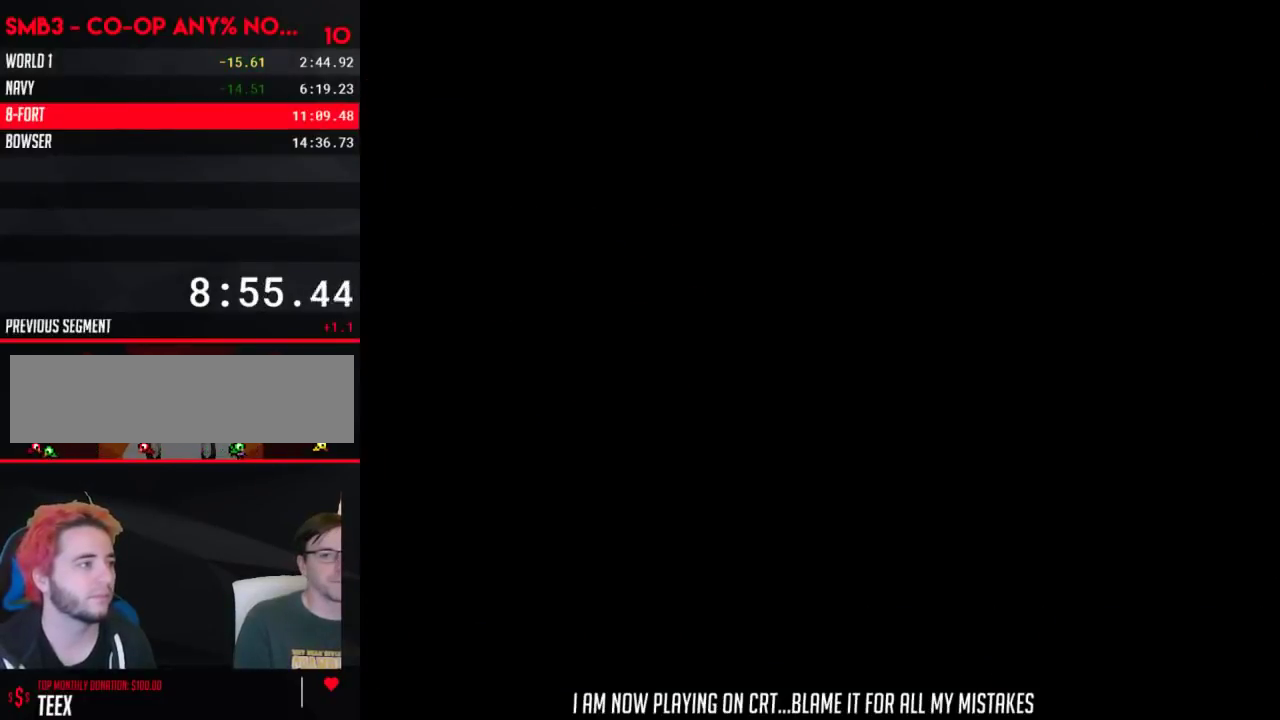
{"buttons": ["B", "DPAD_RIGHT"], "events": [[150, "DPAD_DOWN", "up"], [233, "B", "down"], [233, "DPAD_RIGHT", "down"]]}
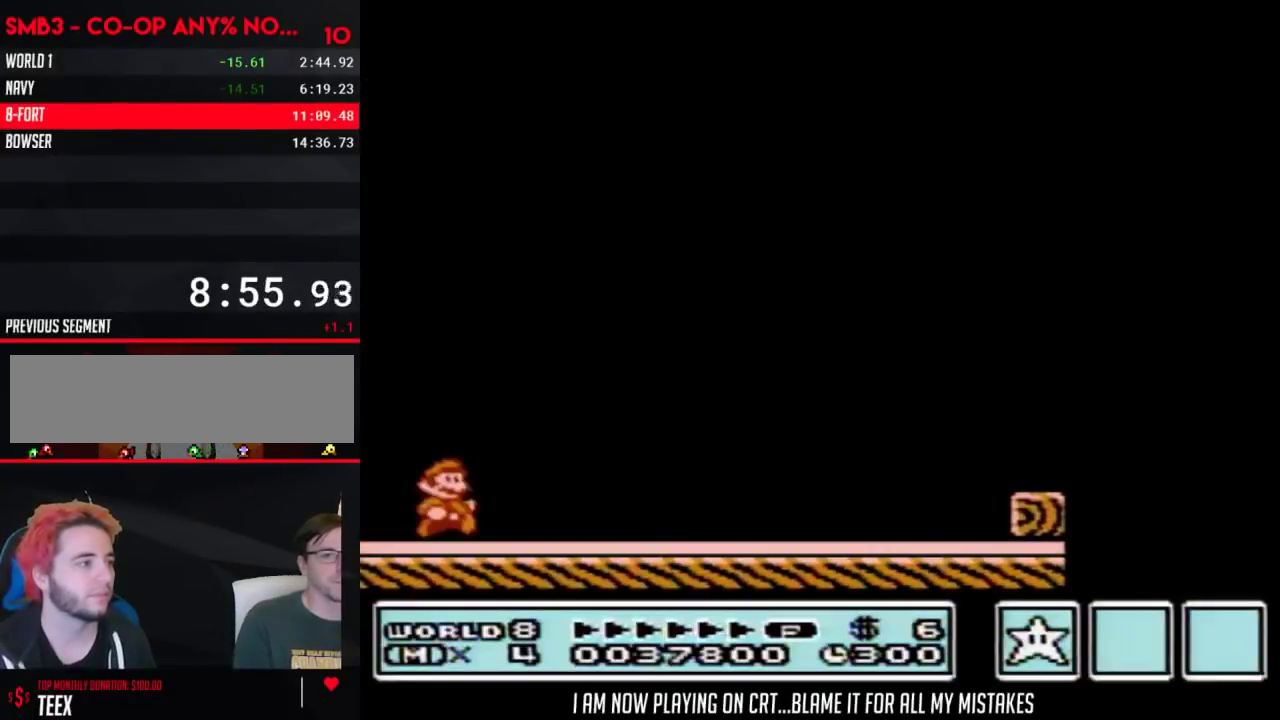
{"buttons": ["B", "DPAD_RIGHT"], "events": [[50, "A", "down"], [183, "A", "up"]]}
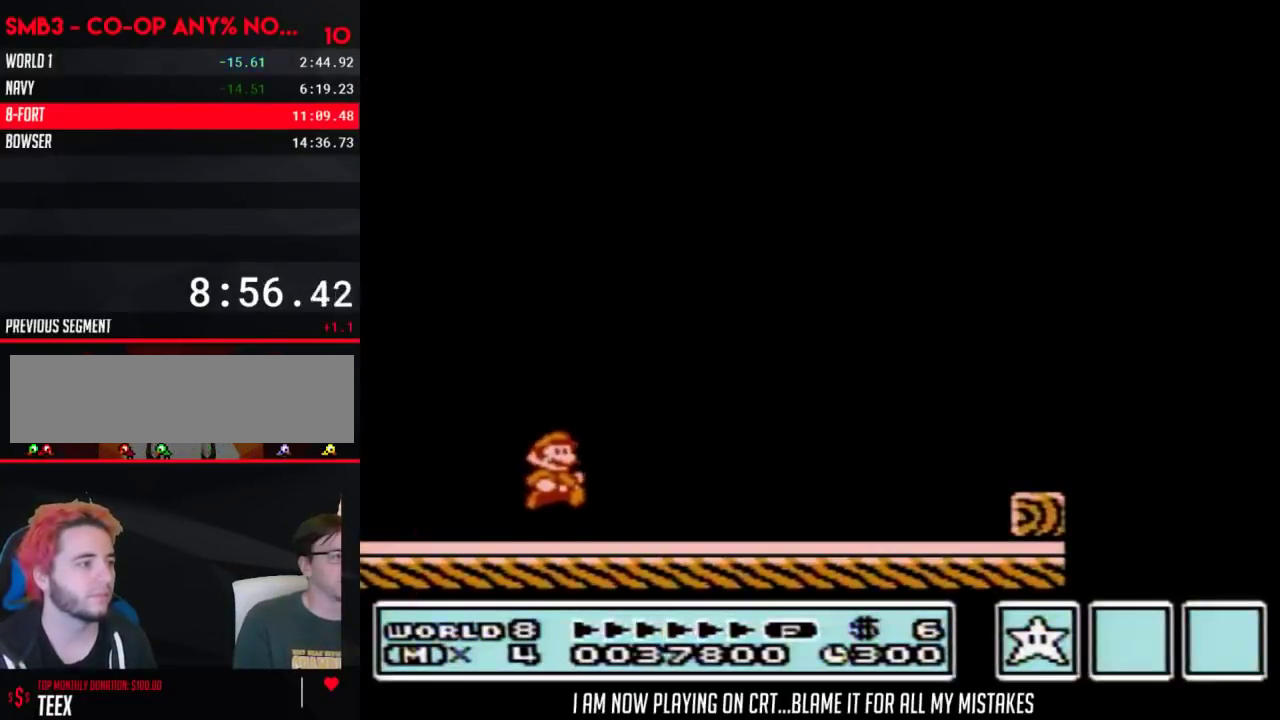
{"buttons": ["B", "DPAD_RIGHT"], "events": []}
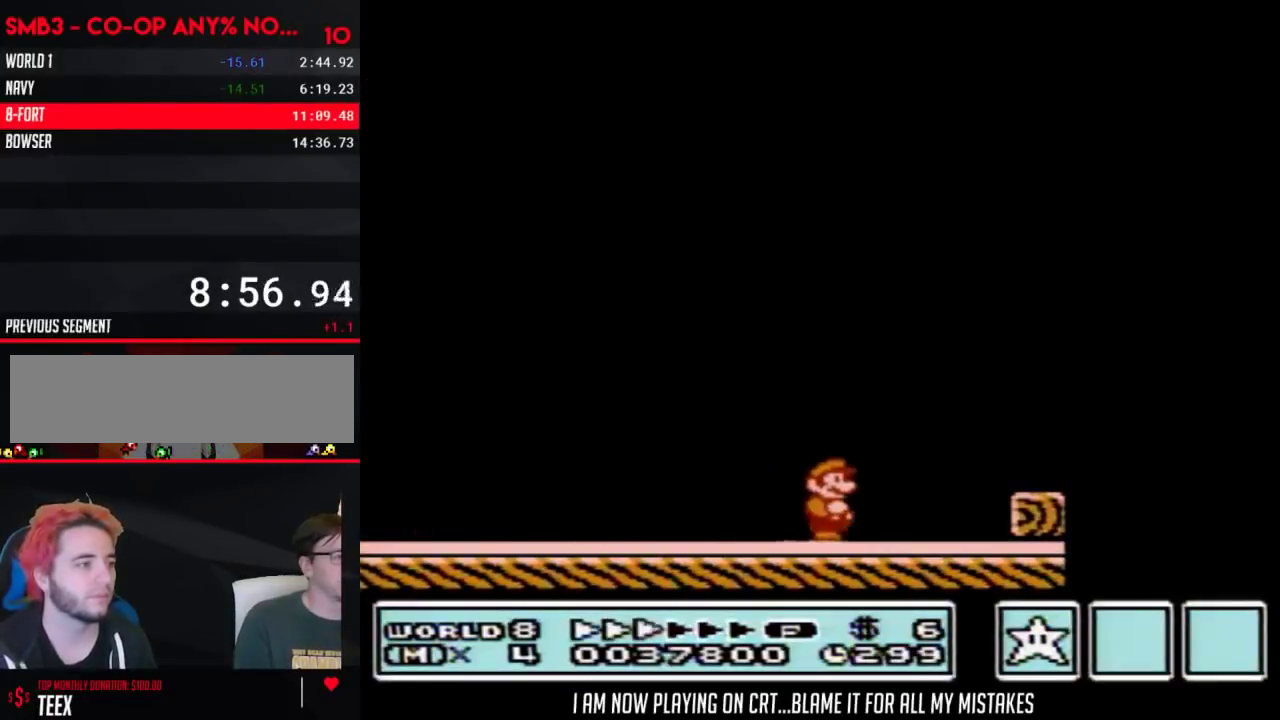
{"buttons": ["B", "DPAD_RIGHT"], "events": [[183, "A", "down"], [500, "A", "up"]]}
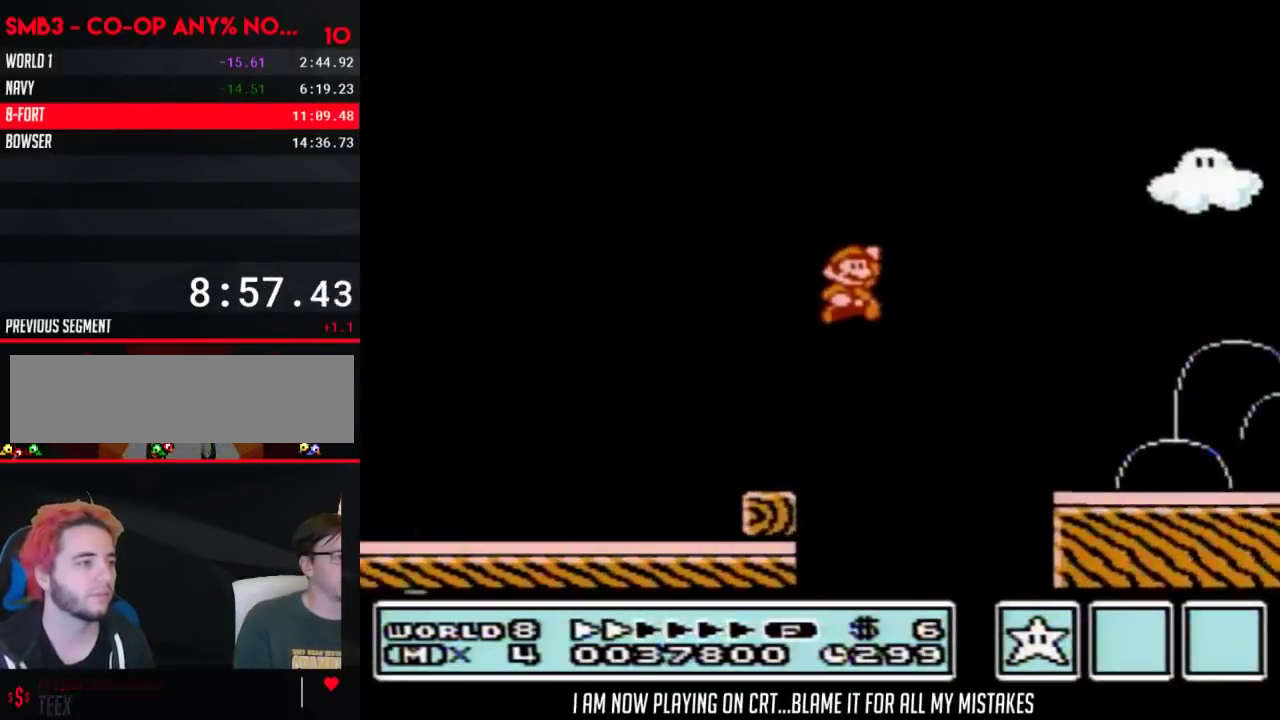
{"buttons": ["A", "B"], "events": [[350, "DPAD_RIGHT", "up"], [367, "DPAD_LEFT", "down"], [467, "DPAD_LEFT", "up"], [500, "A", "down"]]}
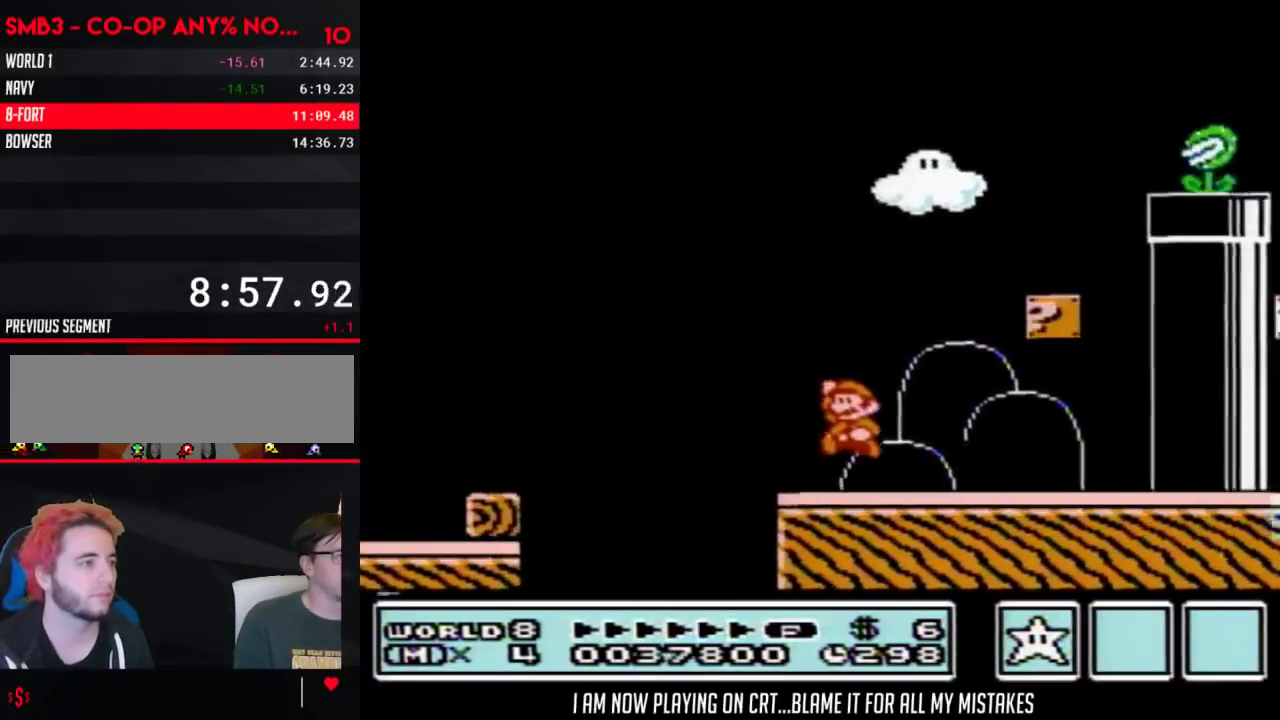
{"buttons": ["B", "DPAD_LEFT"], "events": [[333, "A", "up"], [367, "DPAD_LEFT", "down"]]}
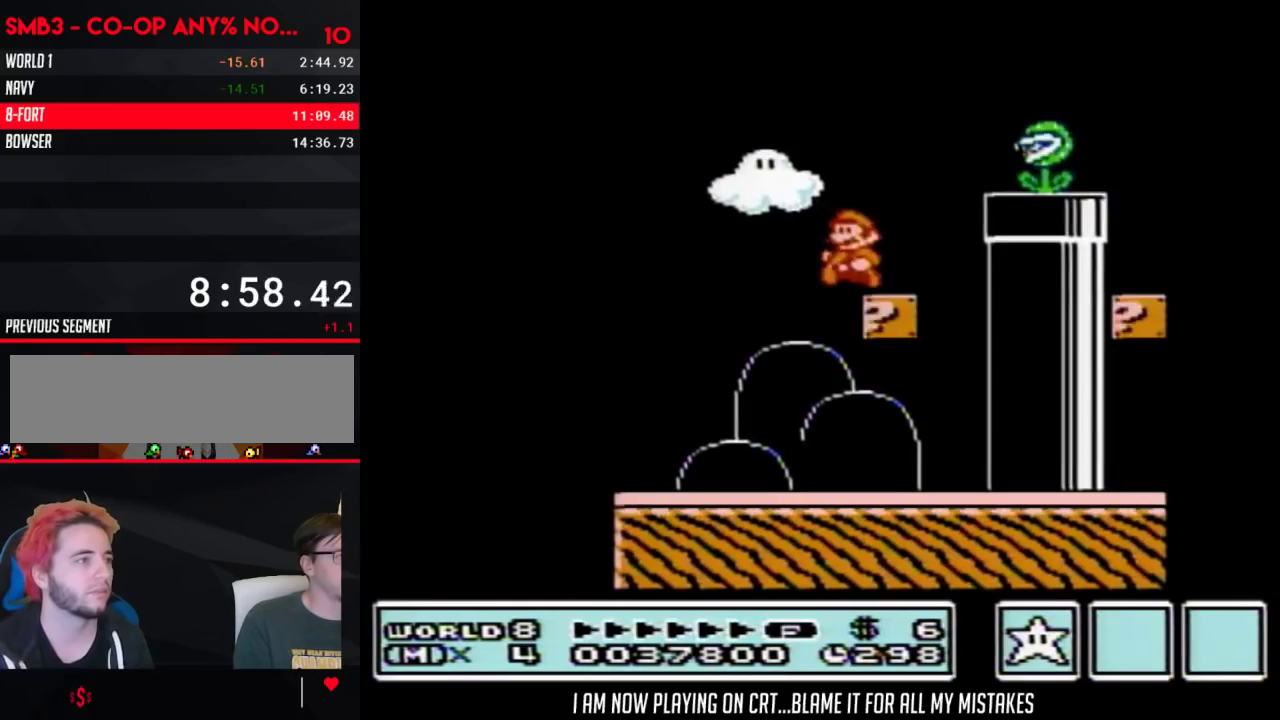
{"buttons": ["B", "DPAD_RIGHT"], "events": [[50, "DPAD_LEFT", "up"], [83, "DPAD_RIGHT", "down"], [117, "A", "down"], [333, "A", "up"], [333, "B", "up"], [433, "B", "down"]]}
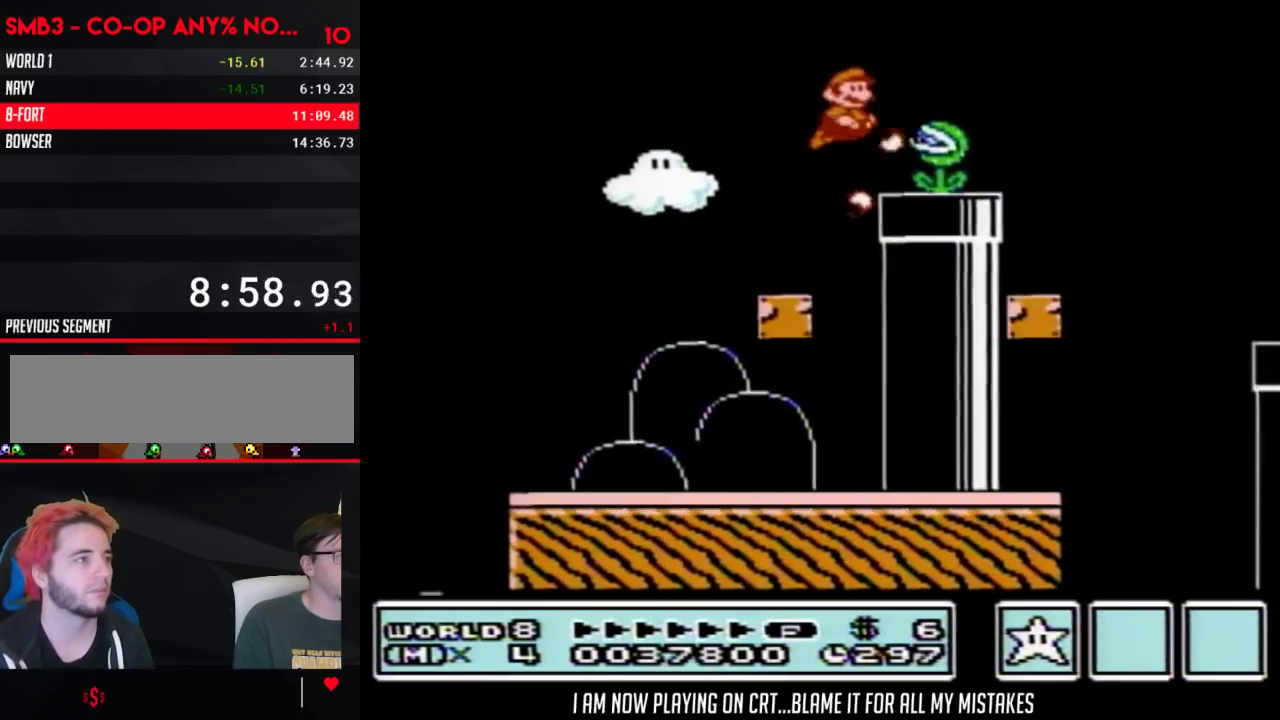
{"buttons": ["A", "B", "DPAD_RIGHT"], "events": [[300, "A", "down"]]}
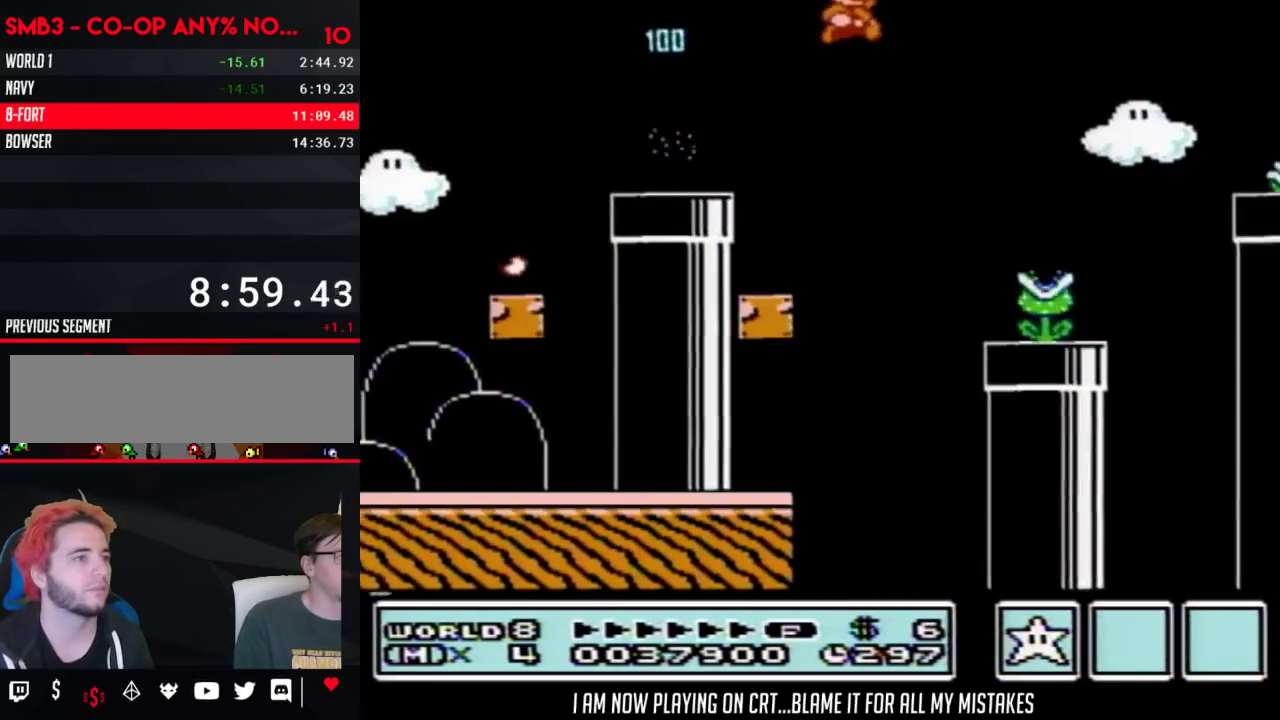
{"buttons": ["B", "DPAD_RIGHT"], "events": [[183, "A", "up"], [183, "B", "up"], [267, "B", "down"]]}